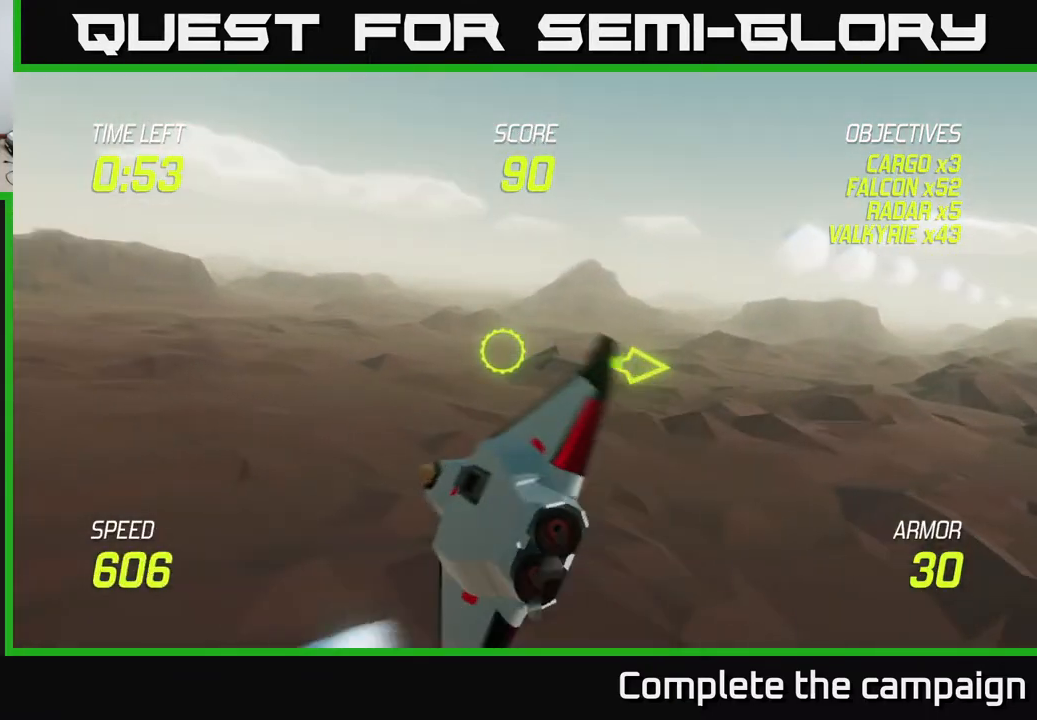
Gameplay with a controller (Xbox layout); each line is a JSON object with the inputs held at the frame after it. "events" lists button and stick changes between this image and that frame as [ms after this image, input, new state], when the widget could be followed in between.
{"buttons": ["L2"], "left_stick": "up-left", "right_stick": "center", "events": [[50, "left_stick", "left"], [383, "left_stick", "up-left"], [417, "L2", "down"]]}
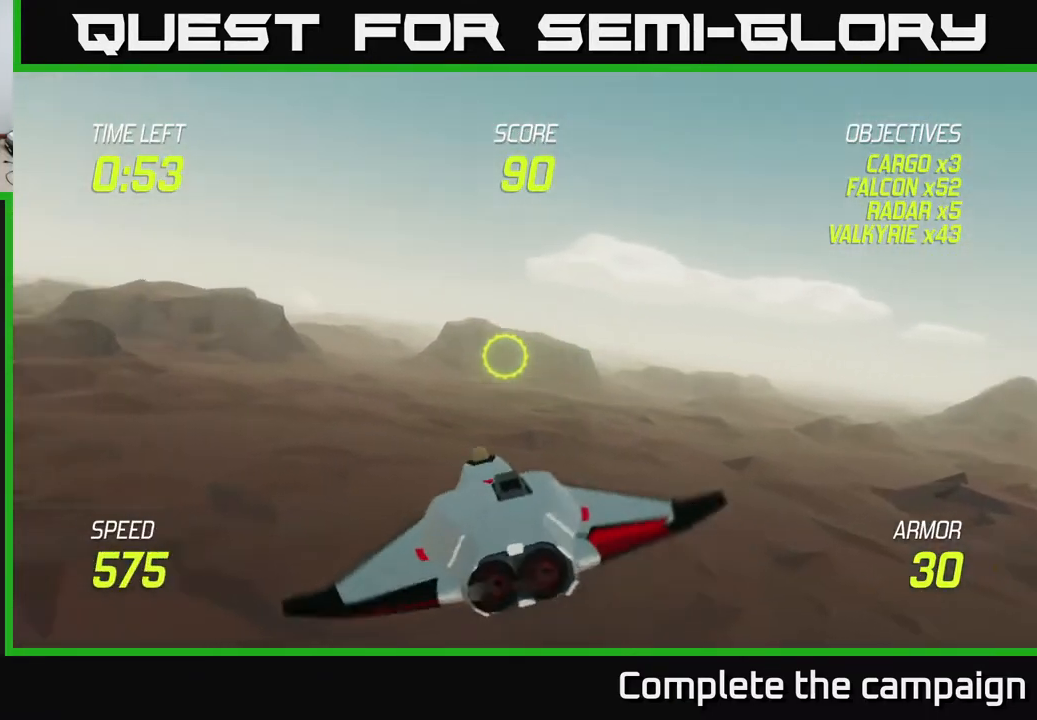
{"buttons": ["L2"], "left_stick": "left", "right_stick": "center", "events": [[267, "left_stick", "left"]]}
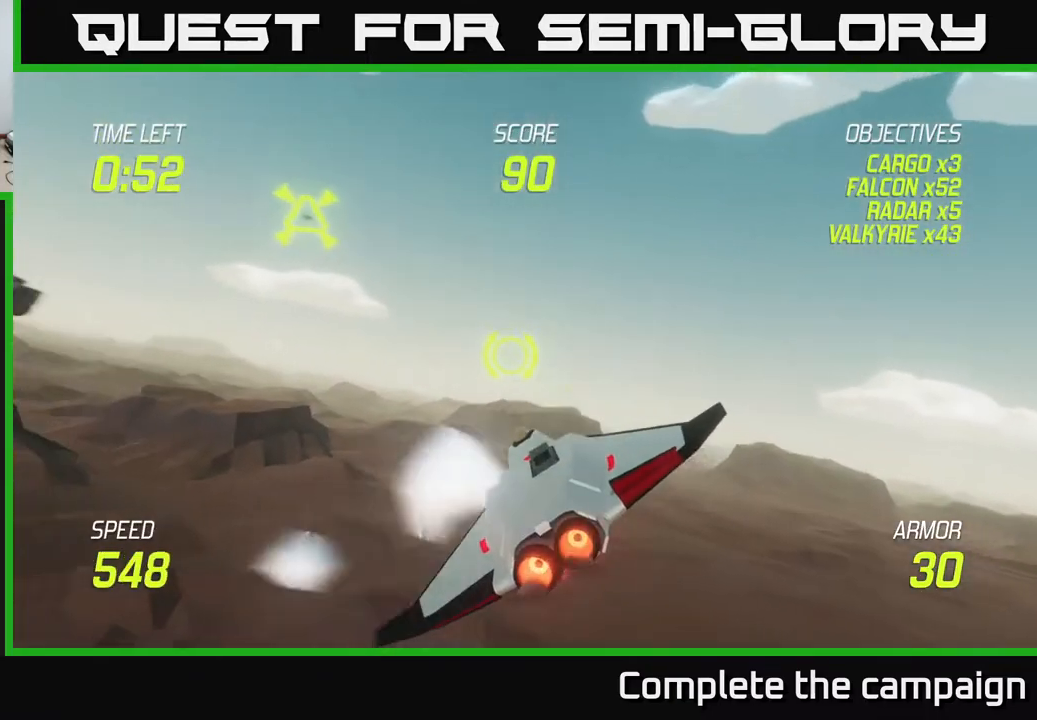
{"buttons": [], "left_stick": "left", "right_stick": "center", "events": [[217, "R2", "down"], [217, "left_stick", "up-right"], [283, "R2", "up"], [317, "L2", "up"], [367, "left_stick", "left"]]}
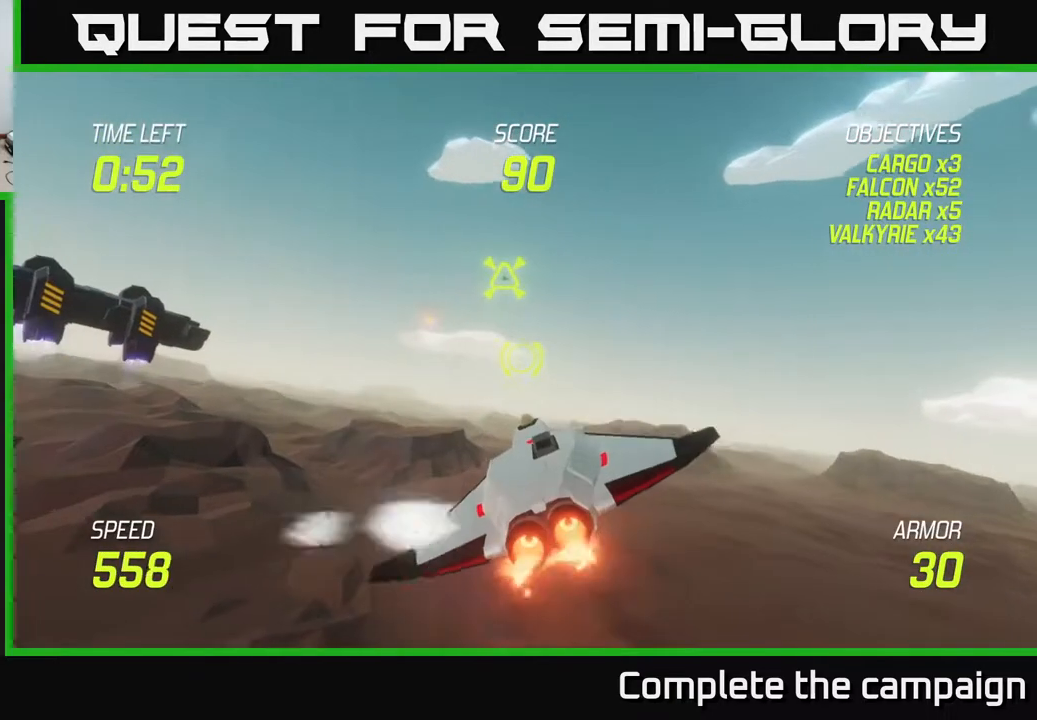
{"buttons": [], "left_stick": "left", "right_stick": "center", "events": []}
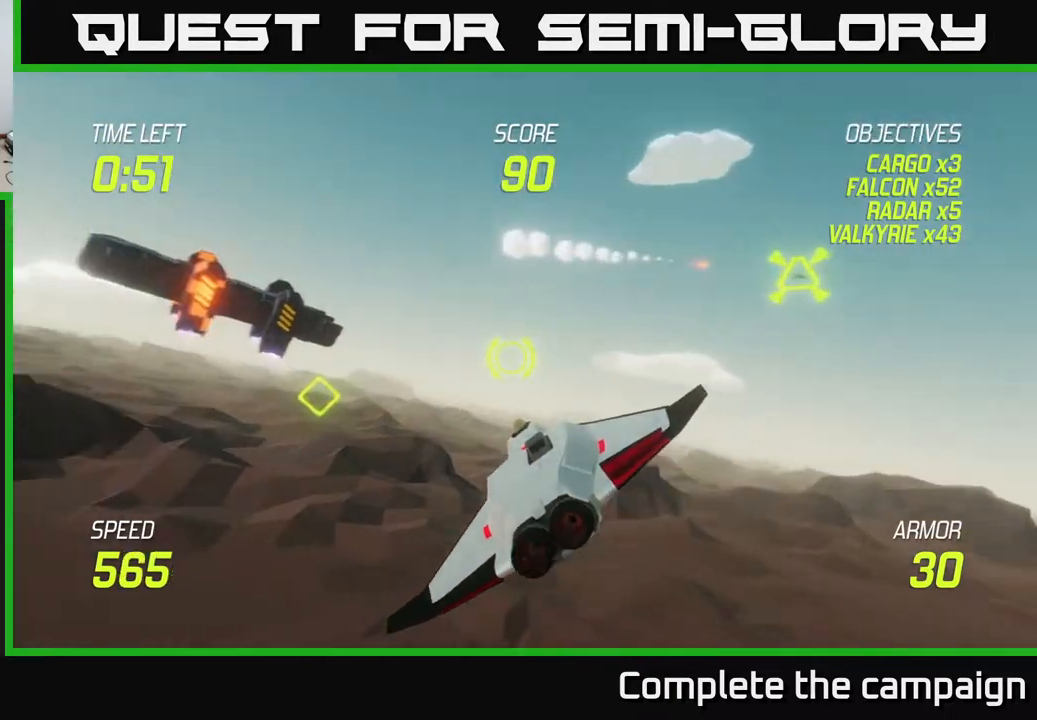
{"buttons": [], "left_stick": "center", "right_stick": "center", "events": [[133, "left_stick", "up-left"], [333, "R2", "down"], [333, "left_stick", "center"], [467, "R2", "up"]]}
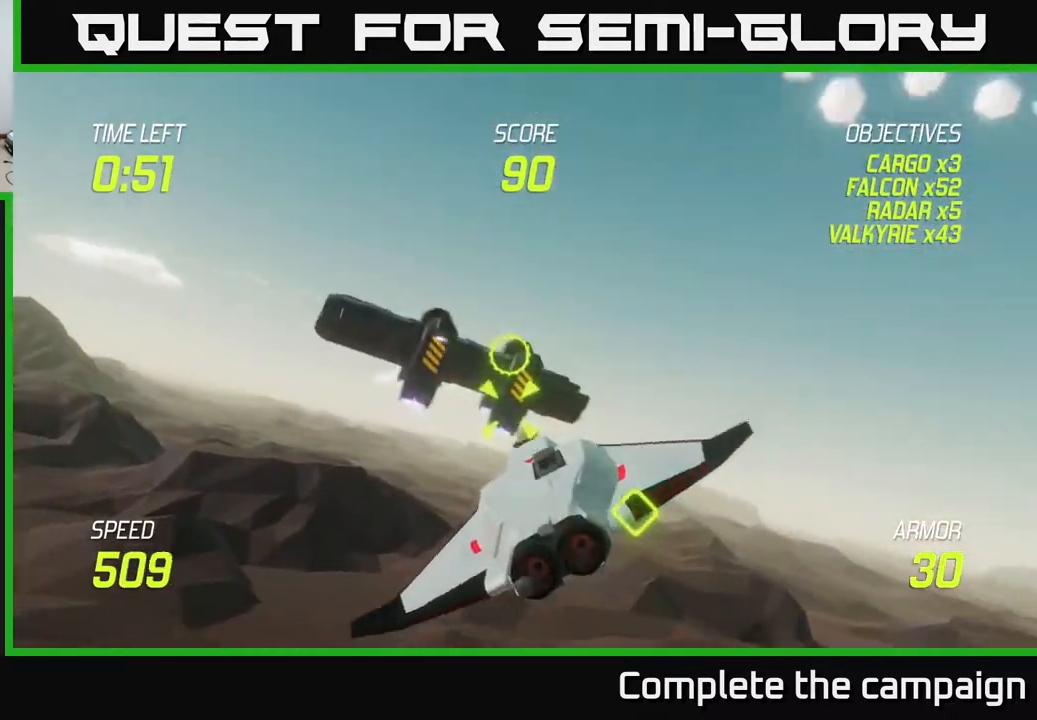
{"buttons": [], "left_stick": "center", "right_stick": "center", "events": [[83, "R2", "down"], [267, "R2", "up"]]}
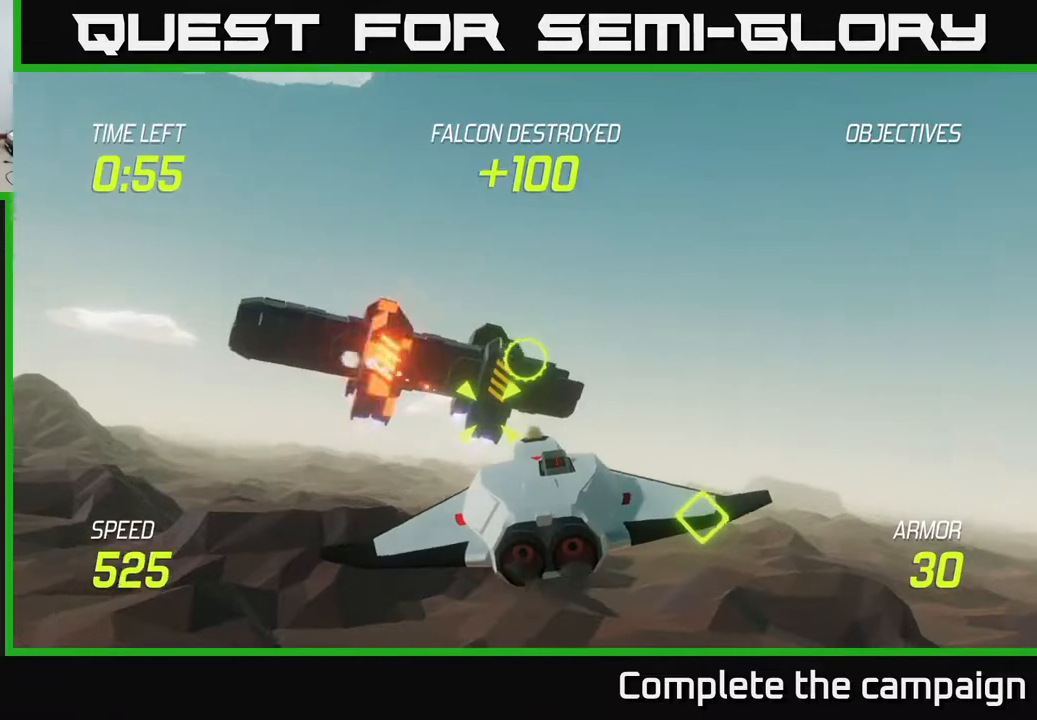
{"buttons": [], "left_stick": "center", "right_stick": "center", "events": []}
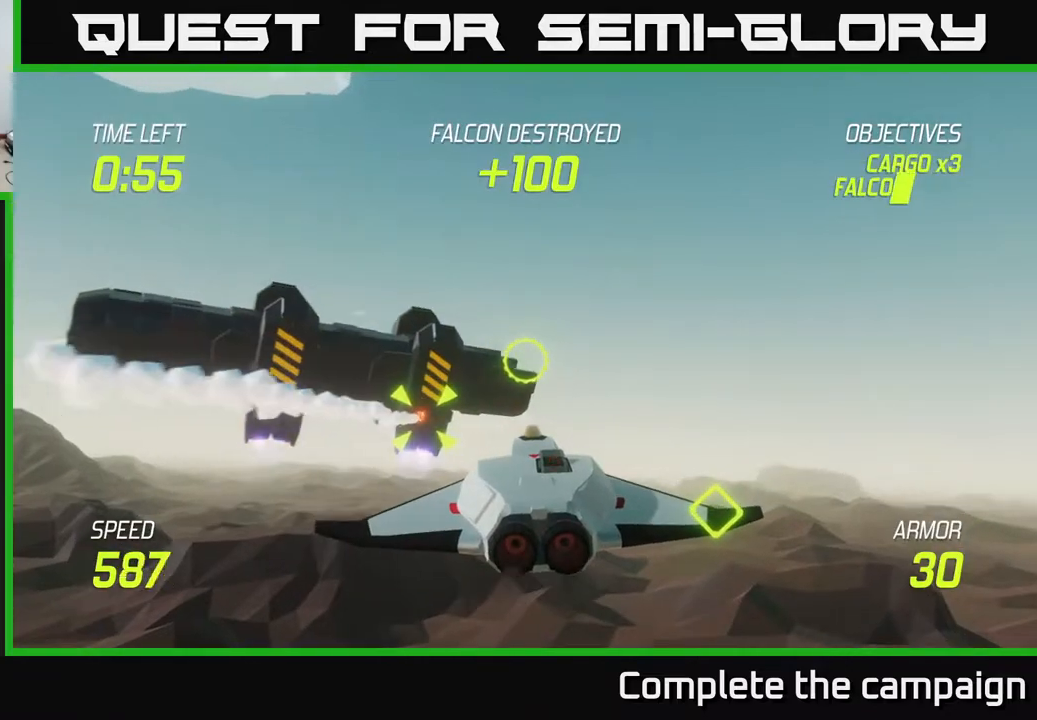
{"buttons": [], "left_stick": "center", "right_stick": "center", "events": [[33, "left_stick", "down-left"], [267, "left_stick", "left"], [333, "R2", "down"], [400, "left_stick", "center"], [467, "R2", "up"]]}
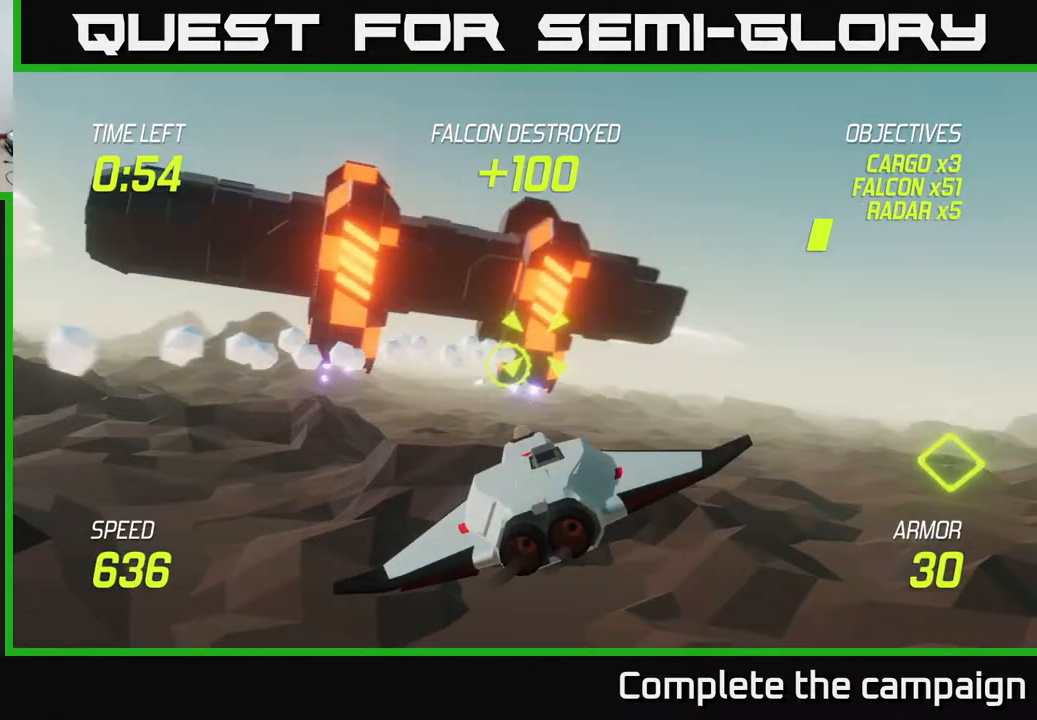
{"buttons": [], "left_stick": "right", "right_stick": "center", "events": [[100, "R2", "down"], [267, "R2", "up"], [317, "left_stick", "right"]]}
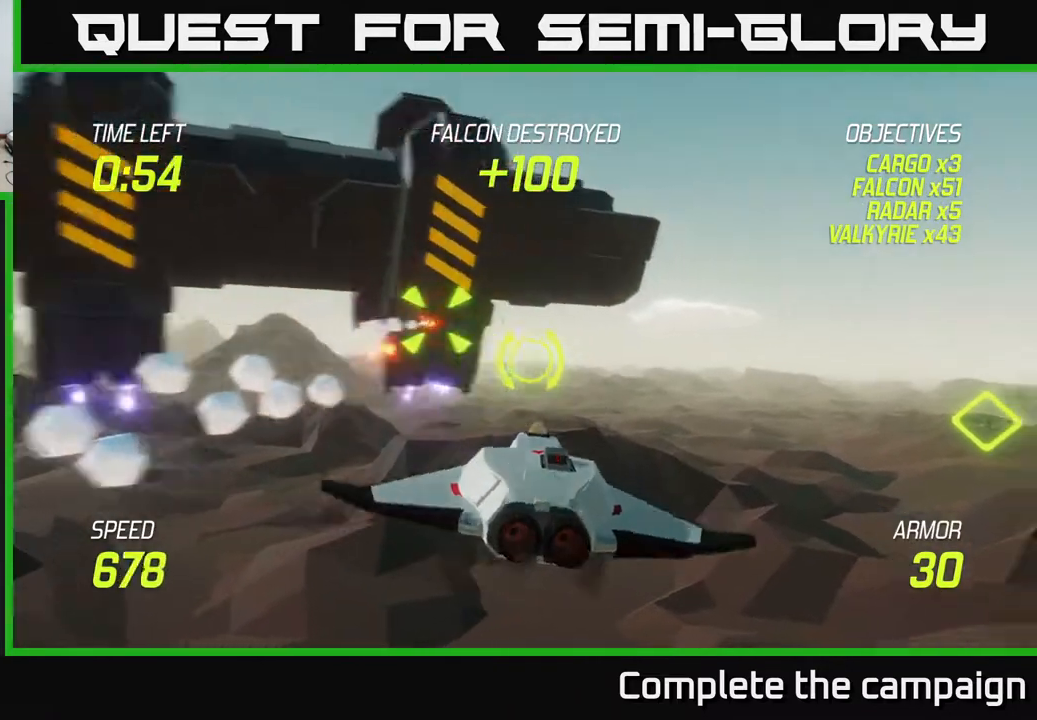
{"buttons": [], "left_stick": "up", "right_stick": "center", "events": [[83, "left_stick", "up-right"], [183, "left_stick", "center"], [233, "left_stick", "left"], [467, "left_stick", "up"]]}
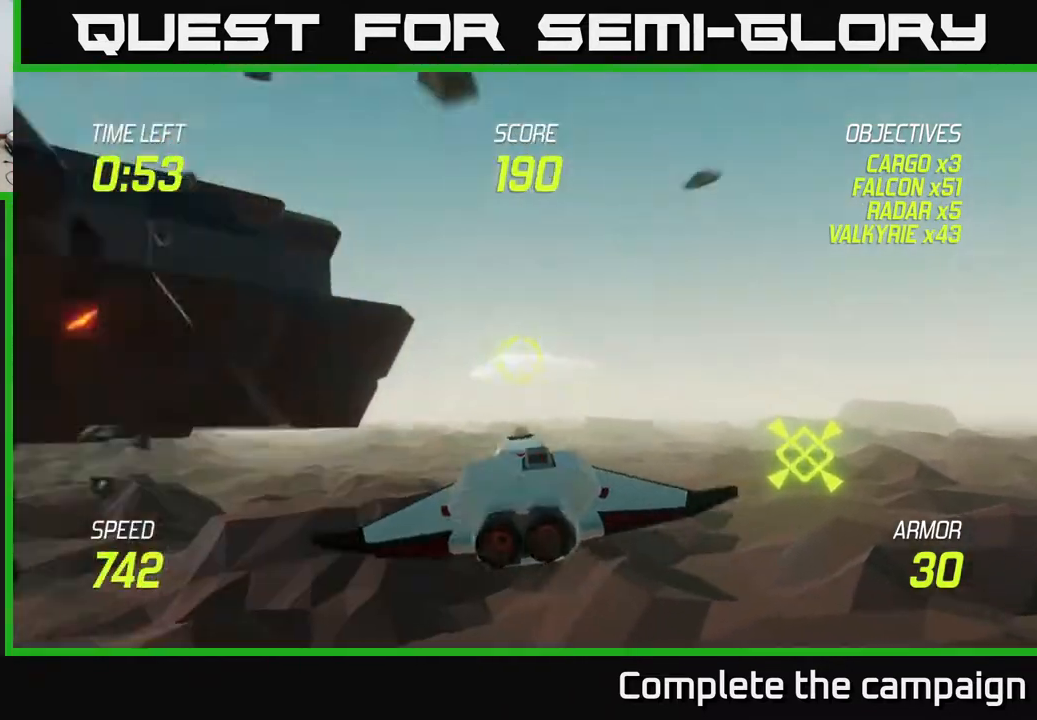
{"buttons": [], "left_stick": "left", "right_stick": "center", "events": [[167, "left_stick", "left"]]}
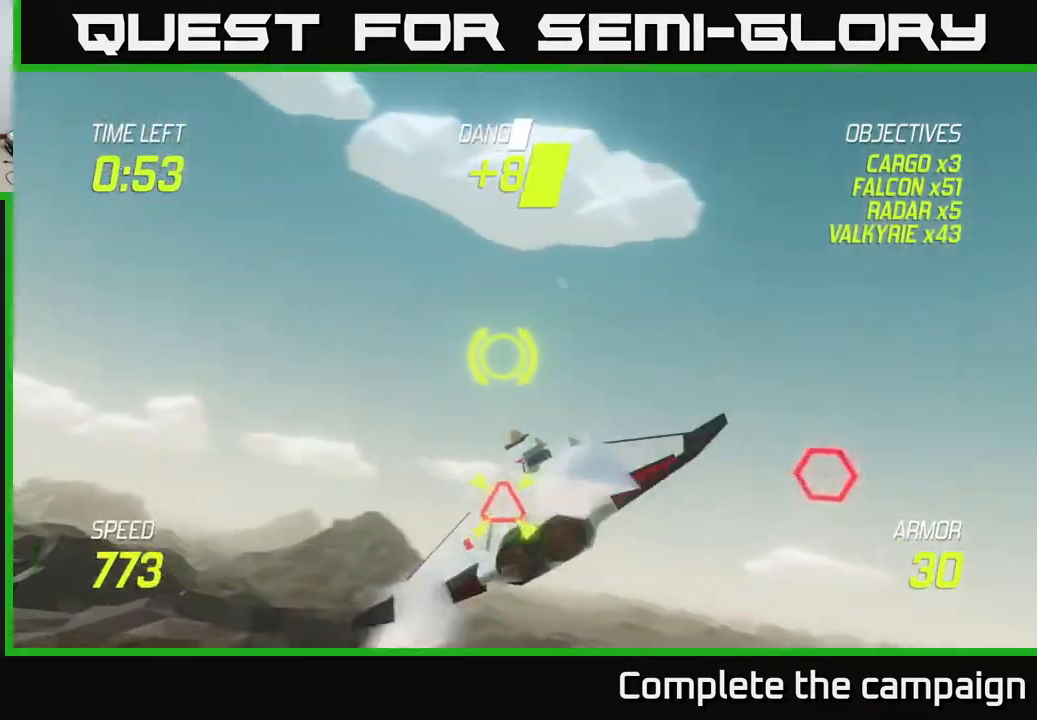
{"buttons": ["R2"], "left_stick": "right", "right_stick": "center", "events": [[33, "L2", "down"], [150, "L2", "up"], [283, "L2", "down"], [300, "L2", "up"], [300, "left_stick", "right"], [383, "R2", "down"]]}
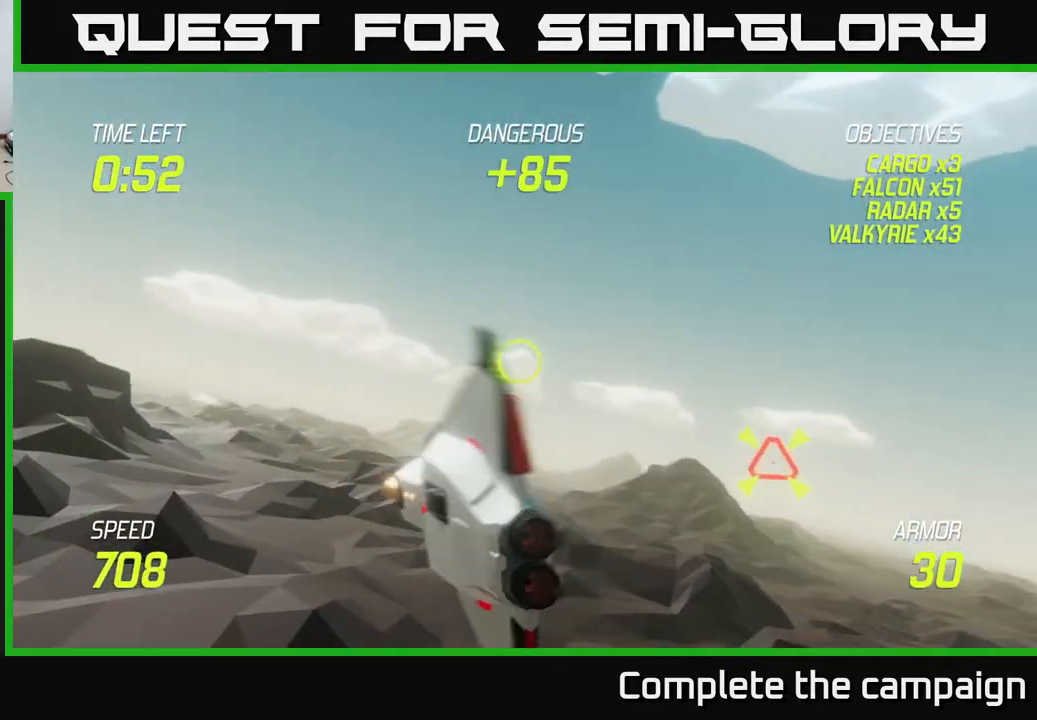
{"buttons": [], "left_stick": "down-right", "right_stick": "center", "events": [[50, "left_stick", "down-right"], [67, "R2", "up"], [283, "R2", "down"], [433, "R2", "up"]]}
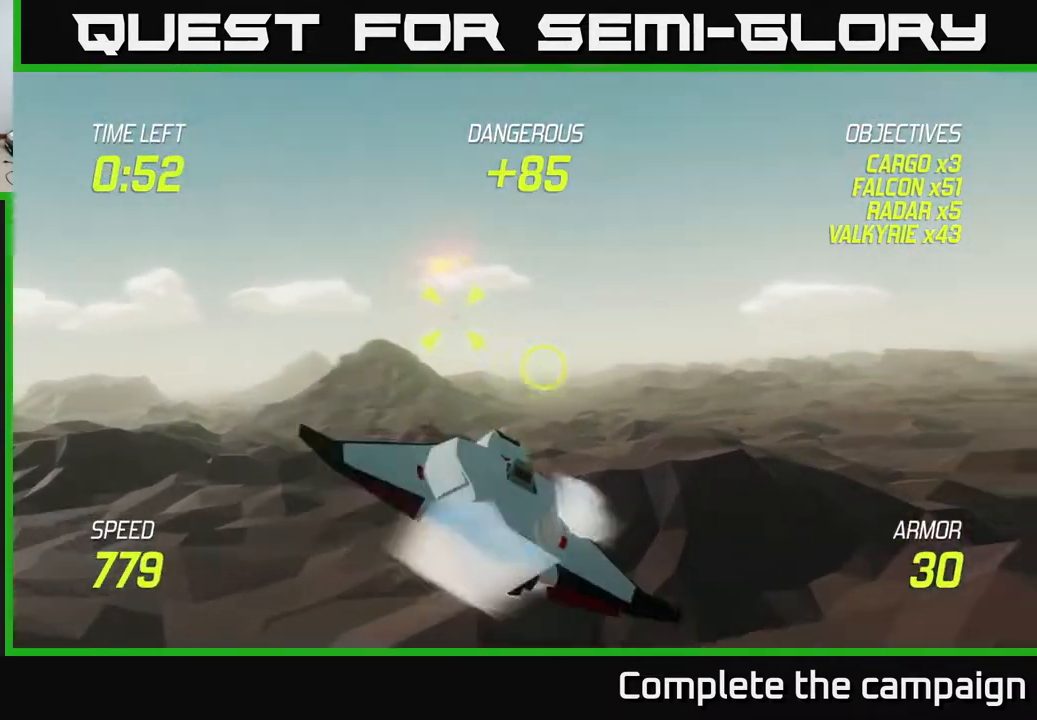
{"buttons": ["L2"], "left_stick": "right", "right_stick": "center", "events": [[50, "left_stick", "right"], [100, "L2", "down"], [233, "L2", "up"], [317, "L2", "down"]]}
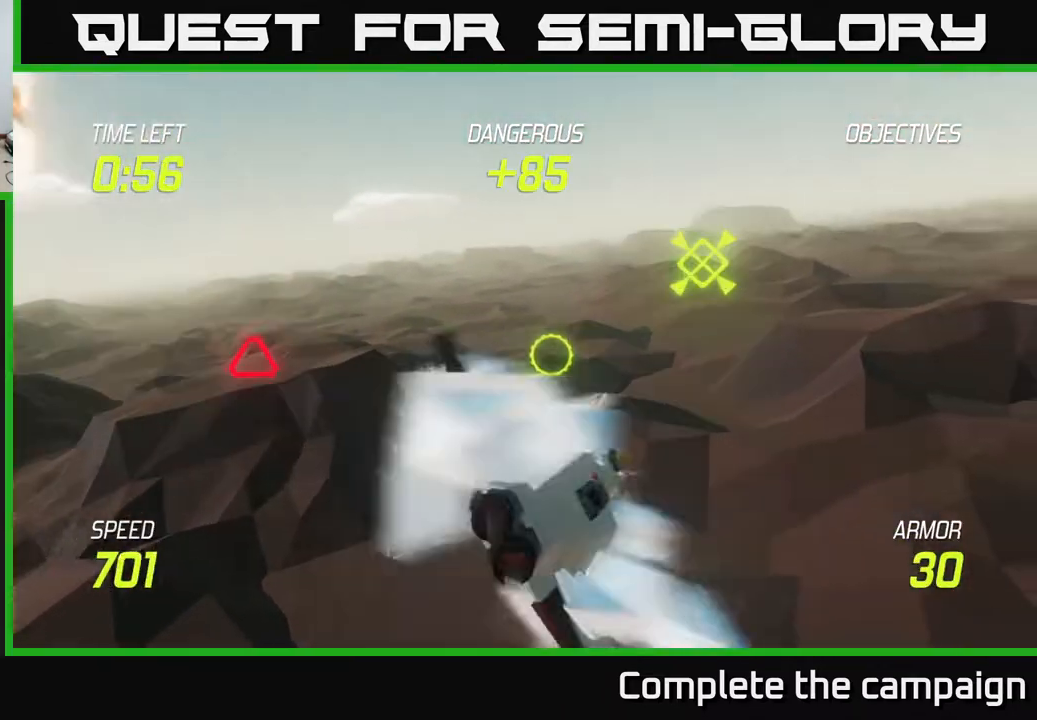
{"buttons": [], "left_stick": "left", "right_stick": "center", "events": [[300, "L2", "up"], [300, "left_stick", "up-left"], [367, "left_stick", "left"]]}
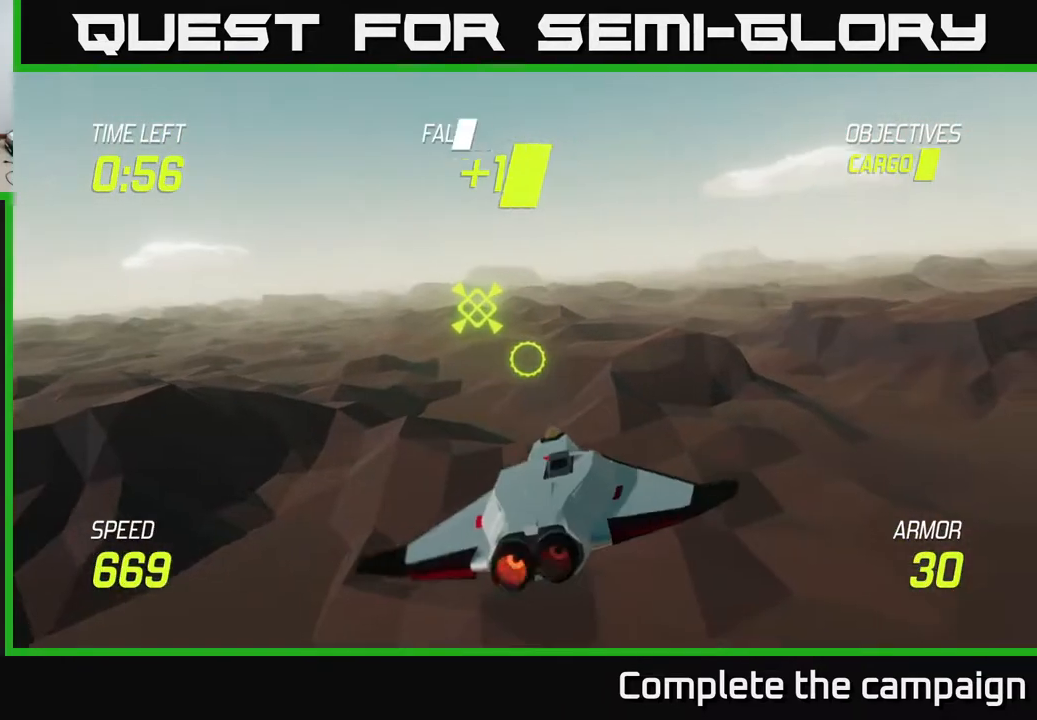
{"buttons": ["R2"], "left_stick": "left", "right_stick": "center", "events": [[367, "R2", "down"]]}
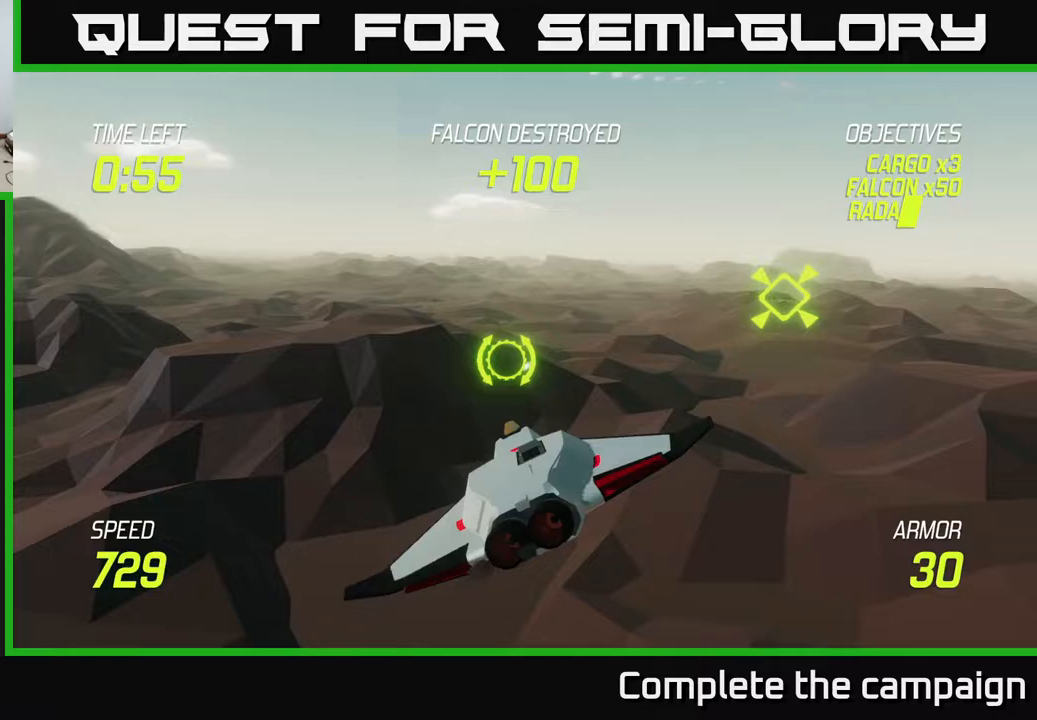
{"buttons": [], "left_stick": "up-left", "right_stick": "center", "events": [[50, "R2", "up"], [183, "left_stick", "up-left"], [267, "L2", "down"], [333, "L2", "up"]]}
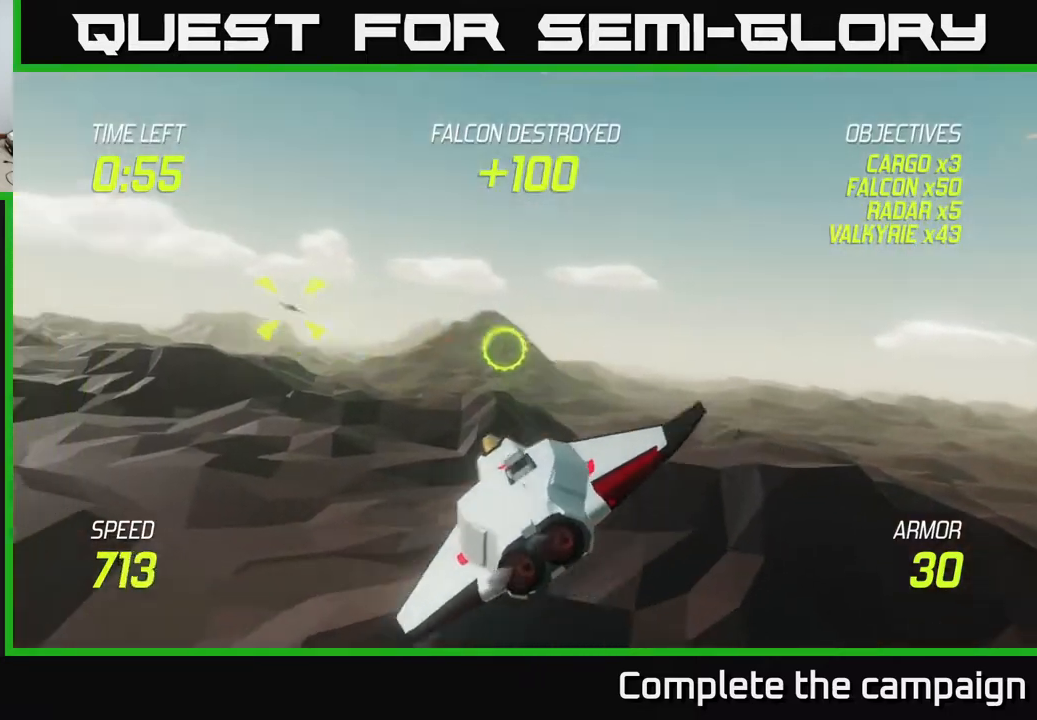
{"buttons": ["L2"], "left_stick": "down", "right_stick": "center", "events": [[50, "left_stick", "left"], [300, "L2", "down"], [450, "left_stick", "center"], [500, "left_stick", "down"]]}
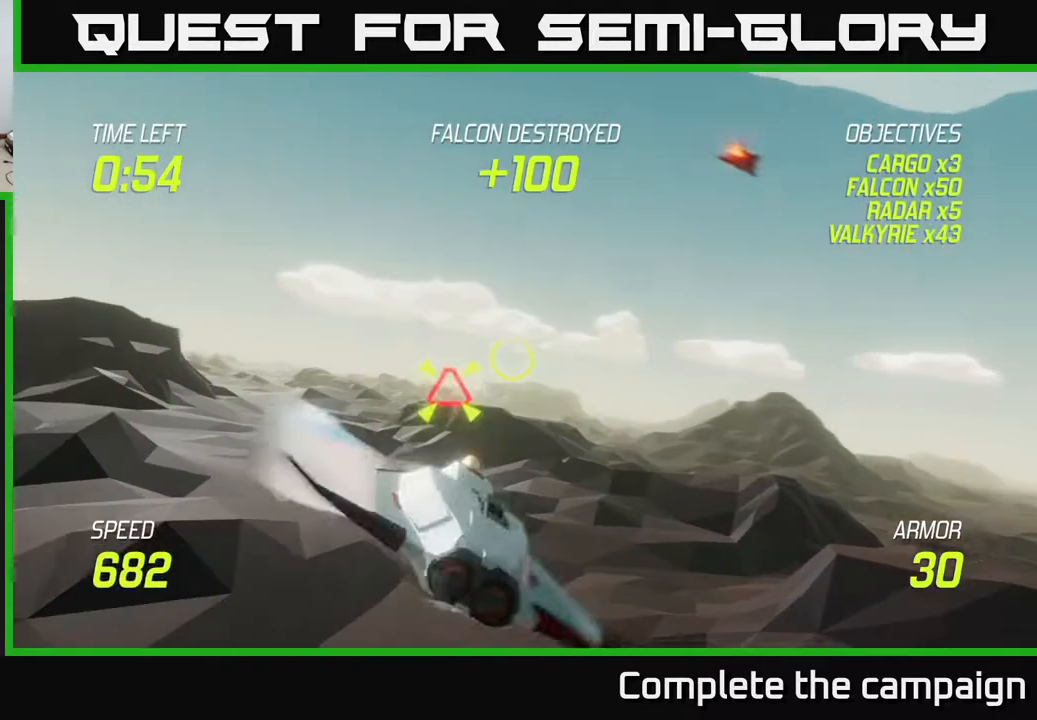
{"buttons": [], "left_stick": "left", "right_stick": "center", "events": [[117, "left_stick", "down-right"], [233, "R2", "down"], [283, "left_stick", "left"], [317, "R2", "up"], [350, "L2", "up"]]}
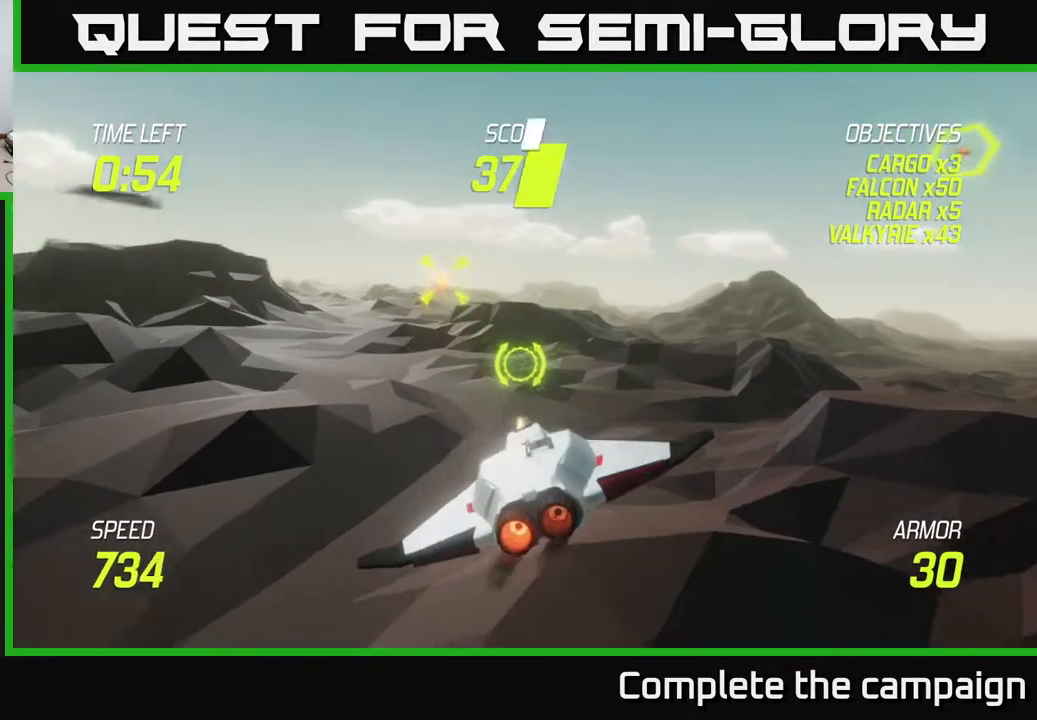
{"buttons": ["L2"], "left_stick": "up-left", "right_stick": "center", "events": [[83, "R2", "down"], [200, "R2", "up"], [283, "left_stick", "up-left"], [300, "L2", "down"]]}
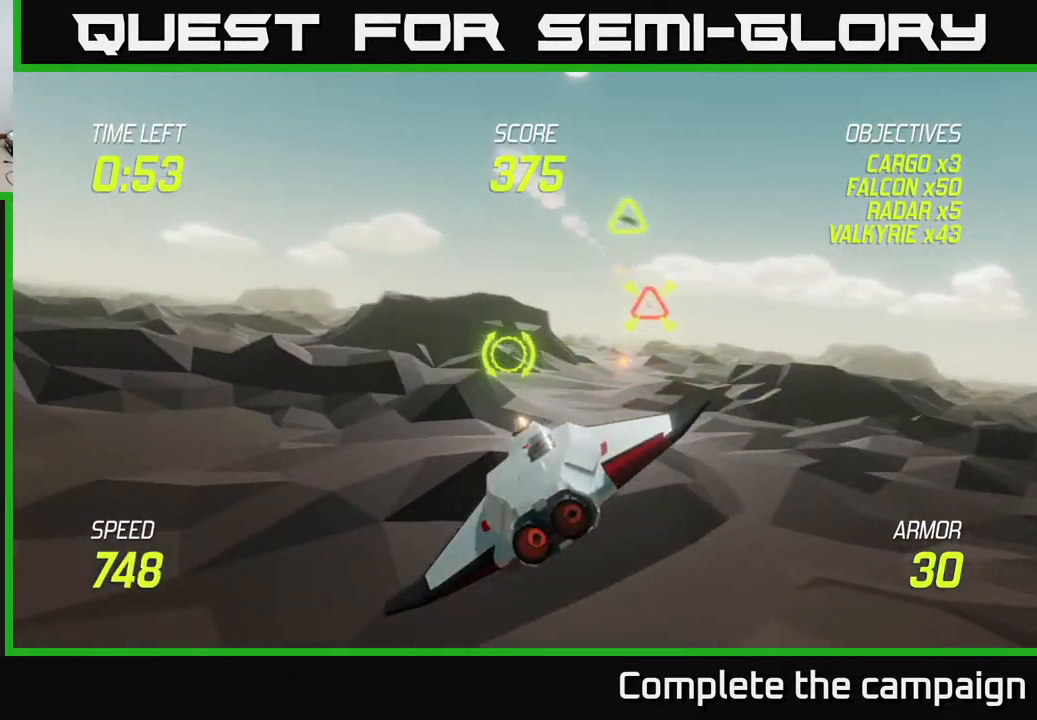
{"buttons": [], "left_stick": "right", "right_stick": "center", "events": [[50, "left_stick", "up"], [233, "left_stick", "up-right"], [367, "L2", "up"], [367, "left_stick", "right"]]}
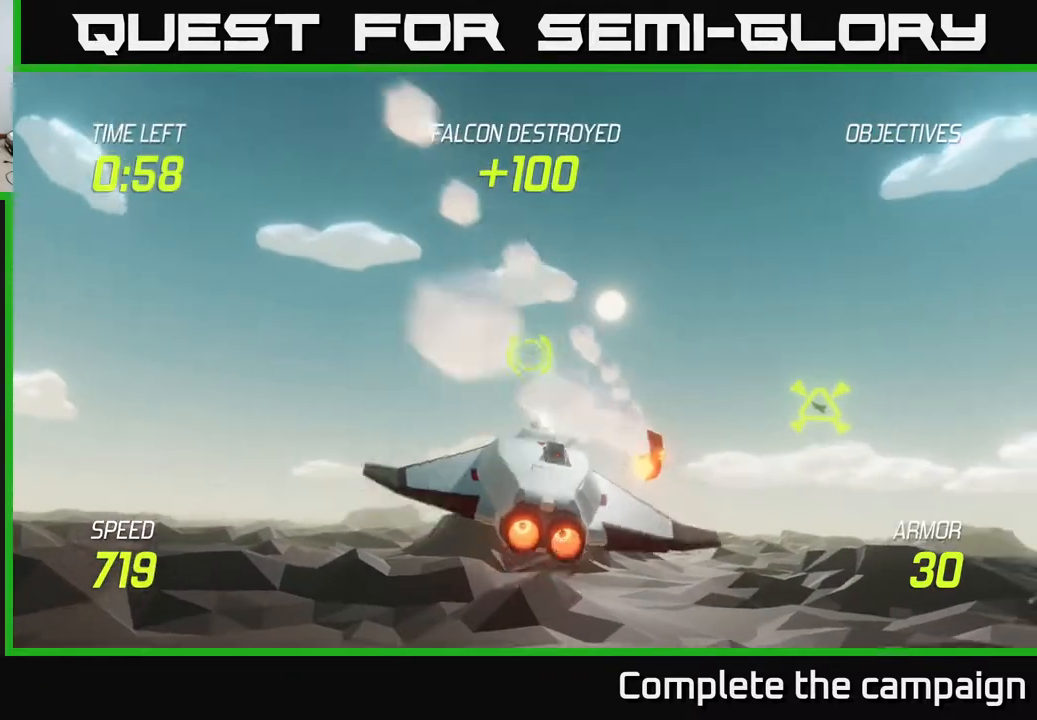
{"buttons": [], "left_stick": "right", "right_stick": "center", "events": []}
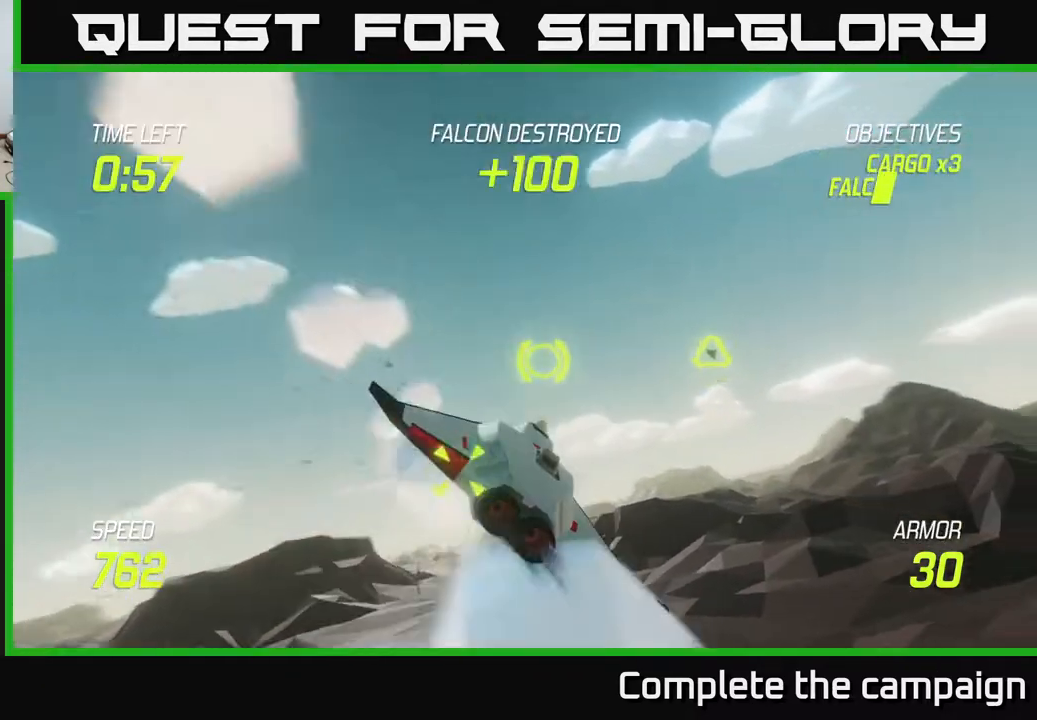
{"buttons": [], "left_stick": "down-left", "right_stick": "center", "events": [[250, "R2", "down"], [317, "left_stick", "left"], [333, "L2", "down"], [333, "R2", "up"], [367, "left_stick", "down-left"], [433, "L2", "up"]]}
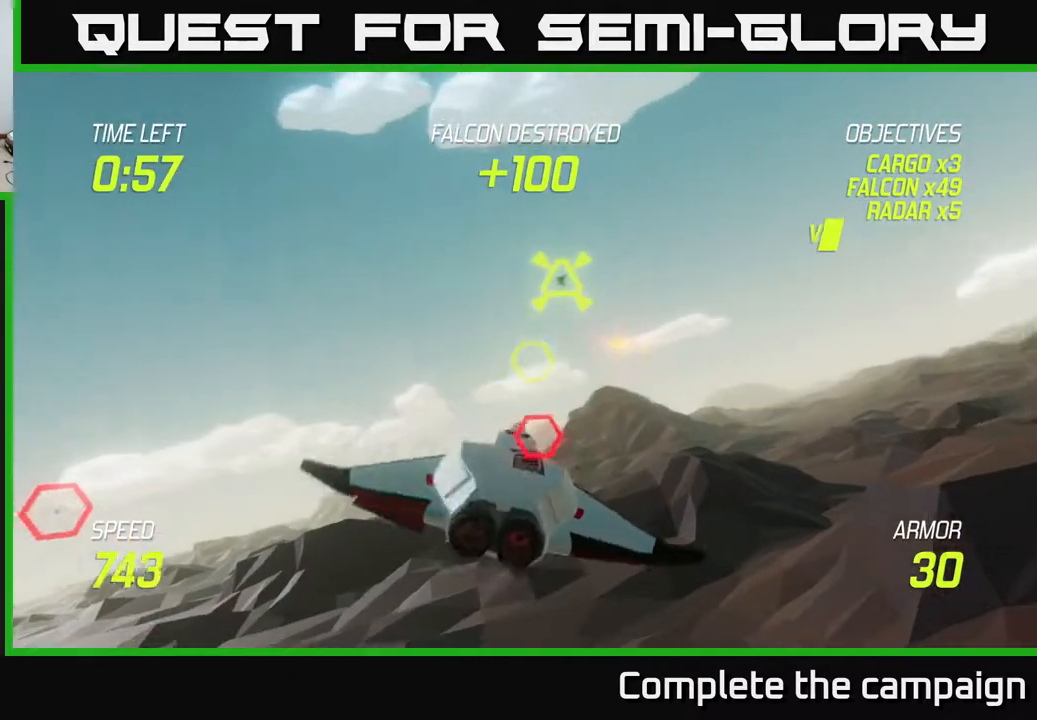
{"buttons": [], "left_stick": "left", "right_stick": "center", "events": [[333, "left_stick", "left"]]}
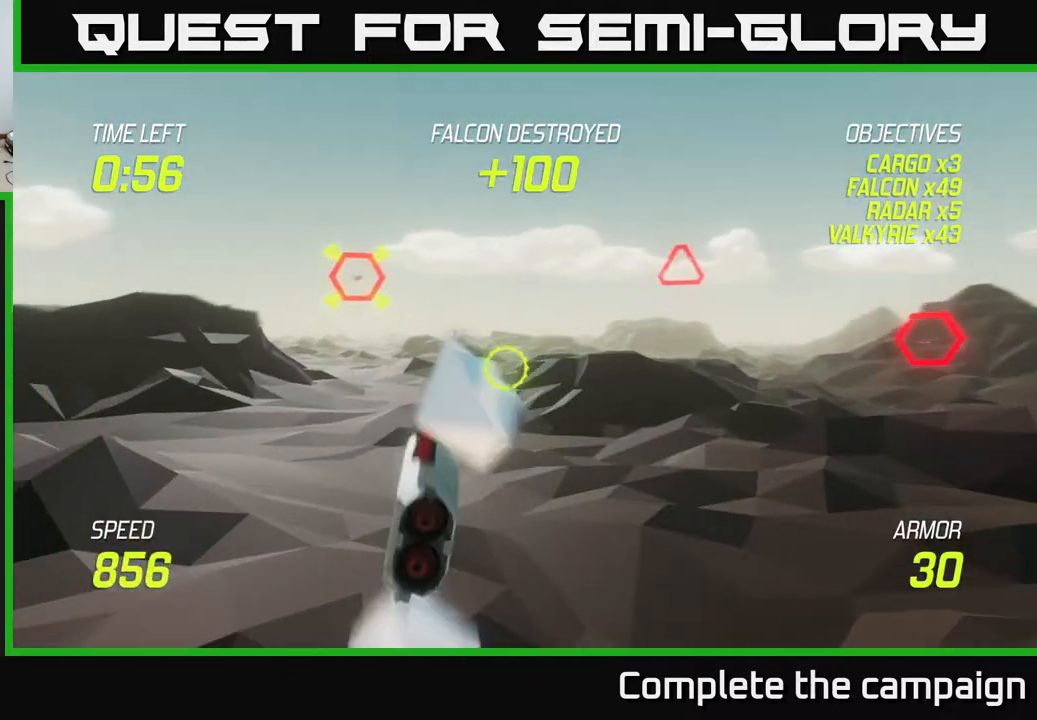
{"buttons": ["R2"], "left_stick": "up-right", "right_stick": "center", "events": [[133, "left_stick", "up-left"], [150, "R2", "down"], [283, "R2", "up"], [383, "left_stick", "up-right"], [450, "R2", "down"]]}
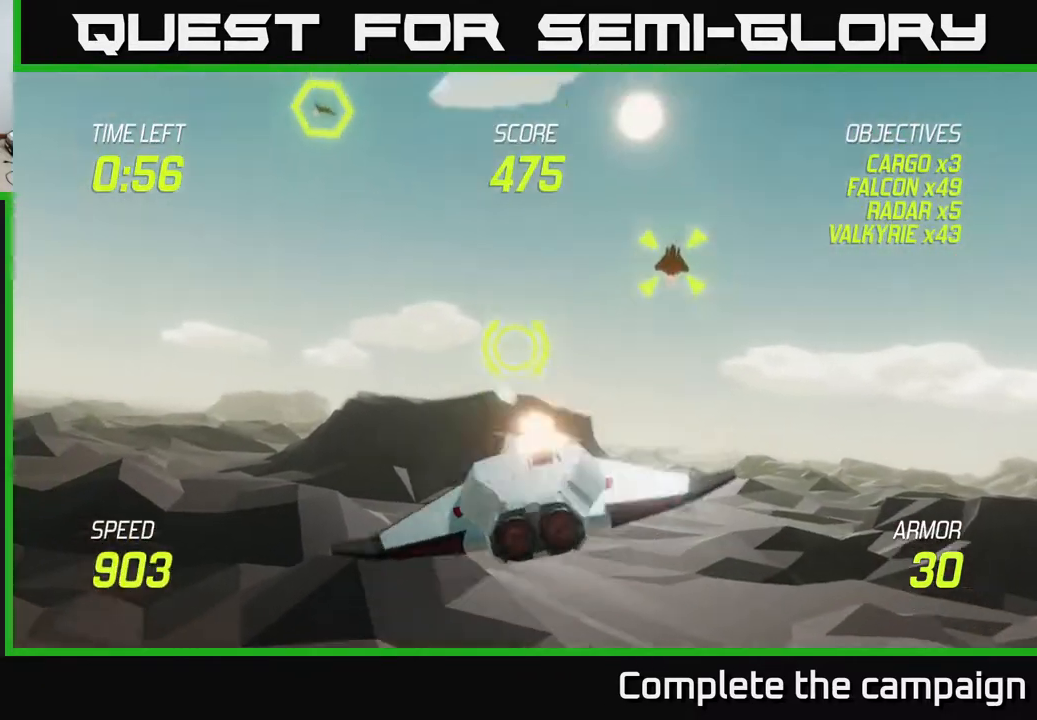
{"buttons": [], "left_stick": "left", "right_stick": "center", "events": [[117, "R2", "up"], [150, "L2", "down"], [183, "left_stick", "down"], [300, "L2", "up"], [500, "left_stick", "left"]]}
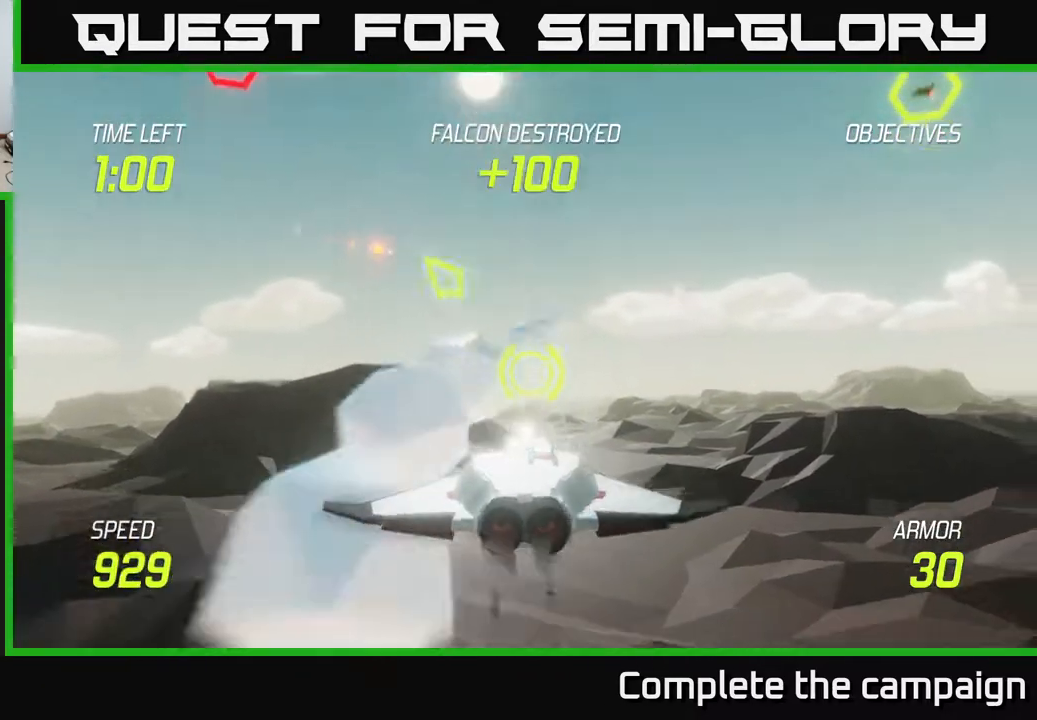
{"buttons": [], "left_stick": "up", "right_stick": "center", "events": [[67, "left_stick", "up-left"], [300, "left_stick", "up"]]}
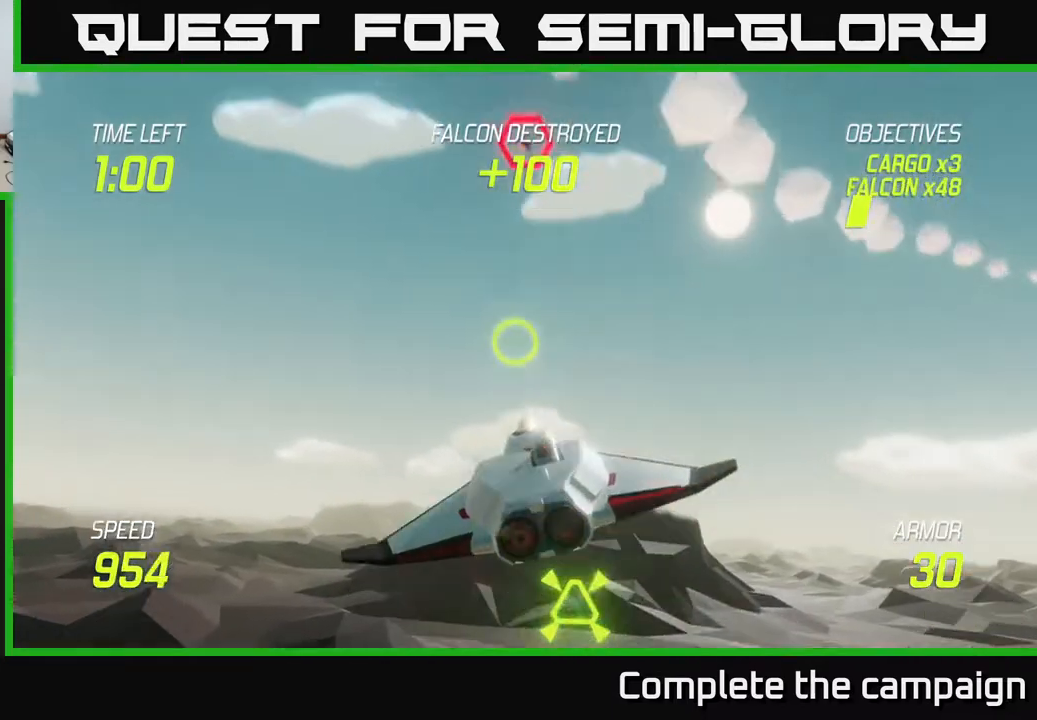
{"buttons": [], "left_stick": "down-left", "right_stick": "center", "events": [[183, "left_stick", "up-right"], [283, "R2", "down"], [317, "left_stick", "right"], [400, "R2", "up"], [417, "left_stick", "down-left"]]}
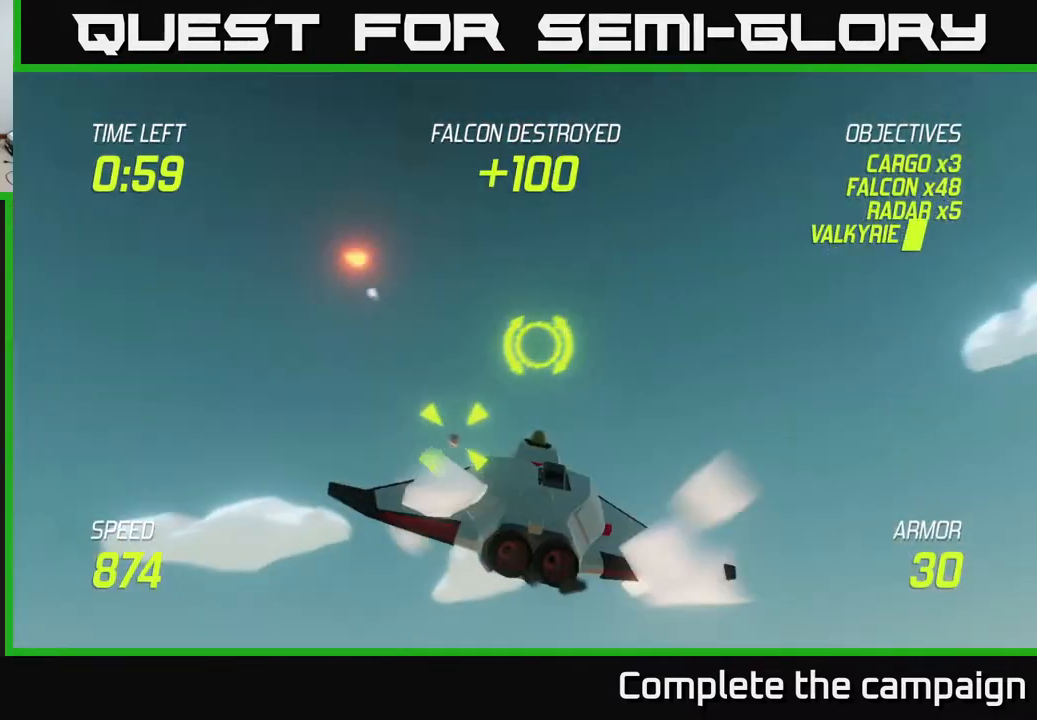
{"buttons": ["L2"], "left_stick": "right", "right_stick": "center", "events": [[50, "R2", "down"], [183, "R2", "up"], [183, "left_stick", "down-right"], [233, "L2", "down"], [300, "left_stick", "right"], [383, "L2", "up"], [500, "L2", "down"]]}
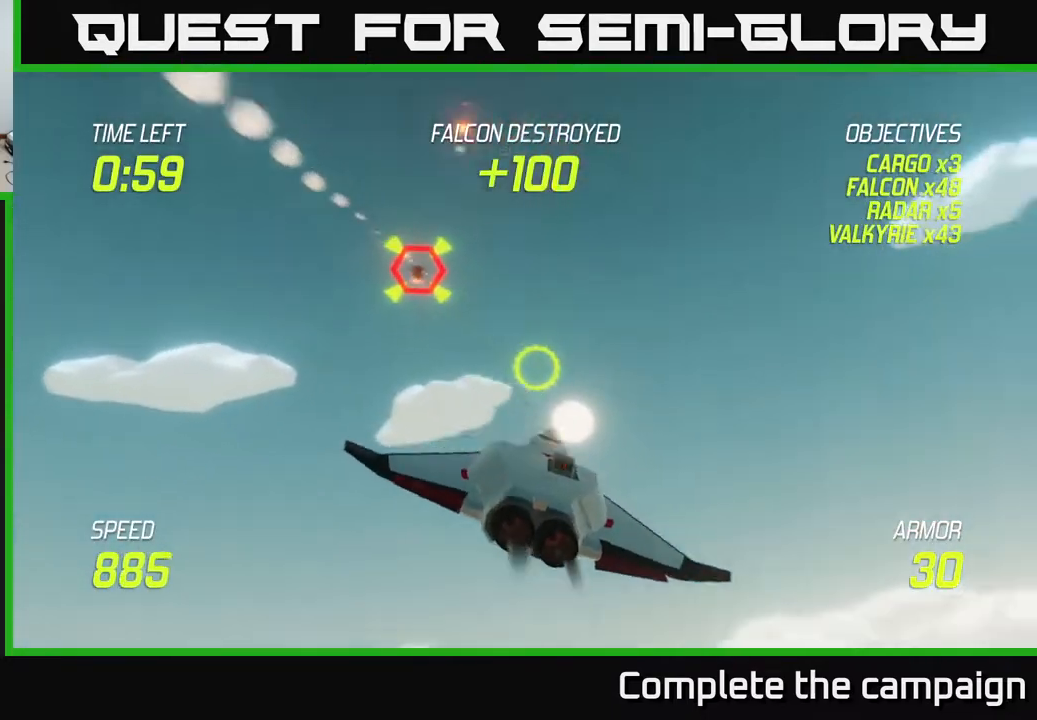
{"buttons": [], "left_stick": "right", "right_stick": "center", "events": [[150, "L2", "up"]]}